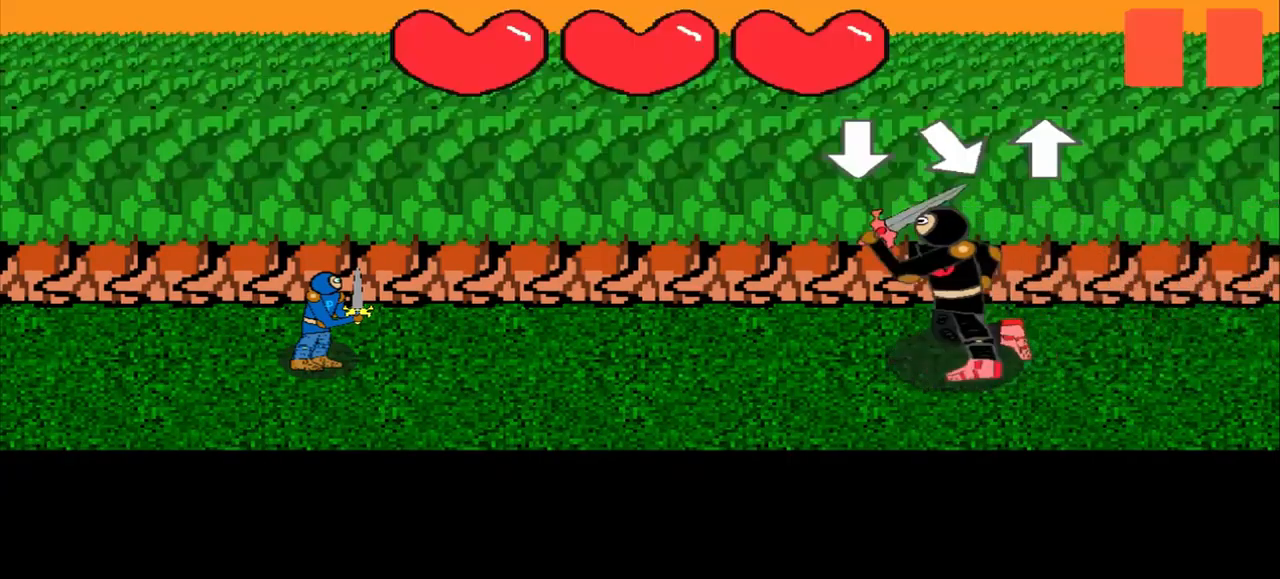
Gameplay with a controller (PlayStation layout); each line is a JSON object with the inputs held at the frame after it. "events" lists button and stick changes between this image and that frame as [ms after this image, input, new state], when the widget could be followed in between. Not read: L2 L3 R2 R3 right_stick.
{"buttons": [], "left_stick": "center", "events": [[250, "left_stick", "down-right"], [416, "left_stick", "up"], [500, "left_stick", "center"]]}
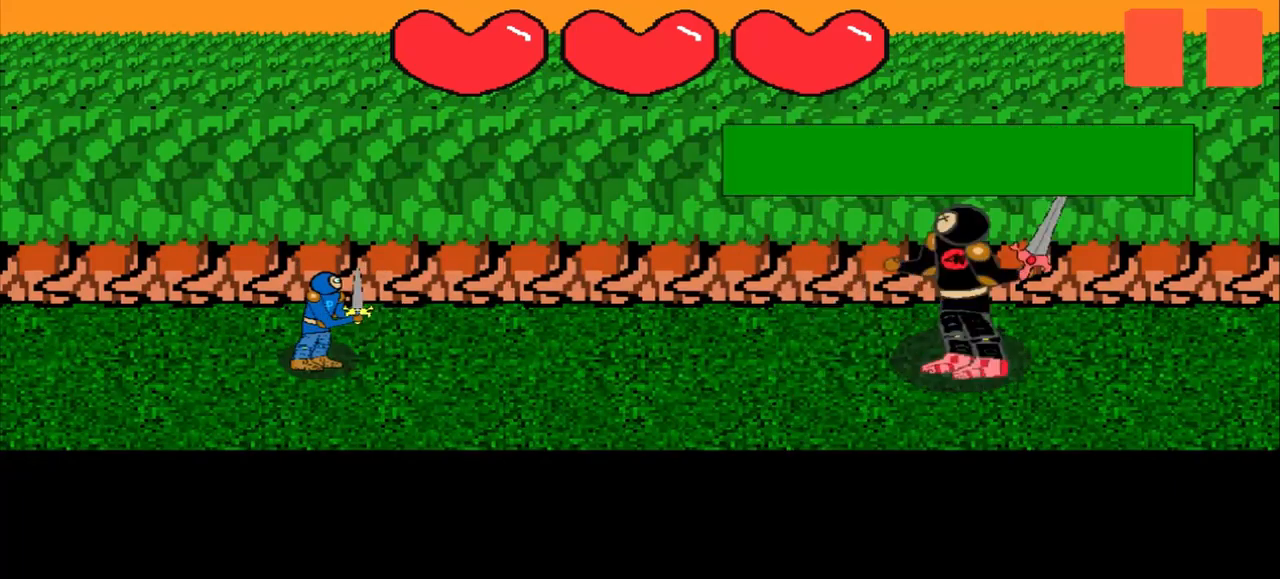
{"buttons": [], "left_stick": "center", "events": []}
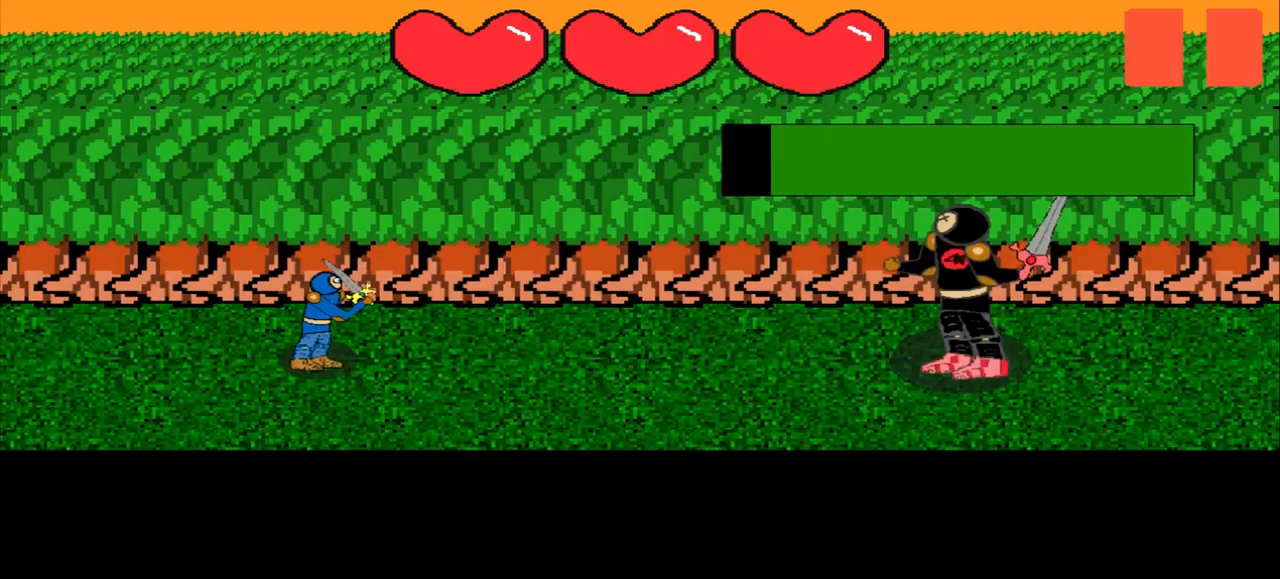
{"buttons": [], "left_stick": "center", "events": [[42, "left_stick", "left"], [125, "left_stick", "center"], [250, "left_stick", "down-left"], [334, "left_stick", "center"]]}
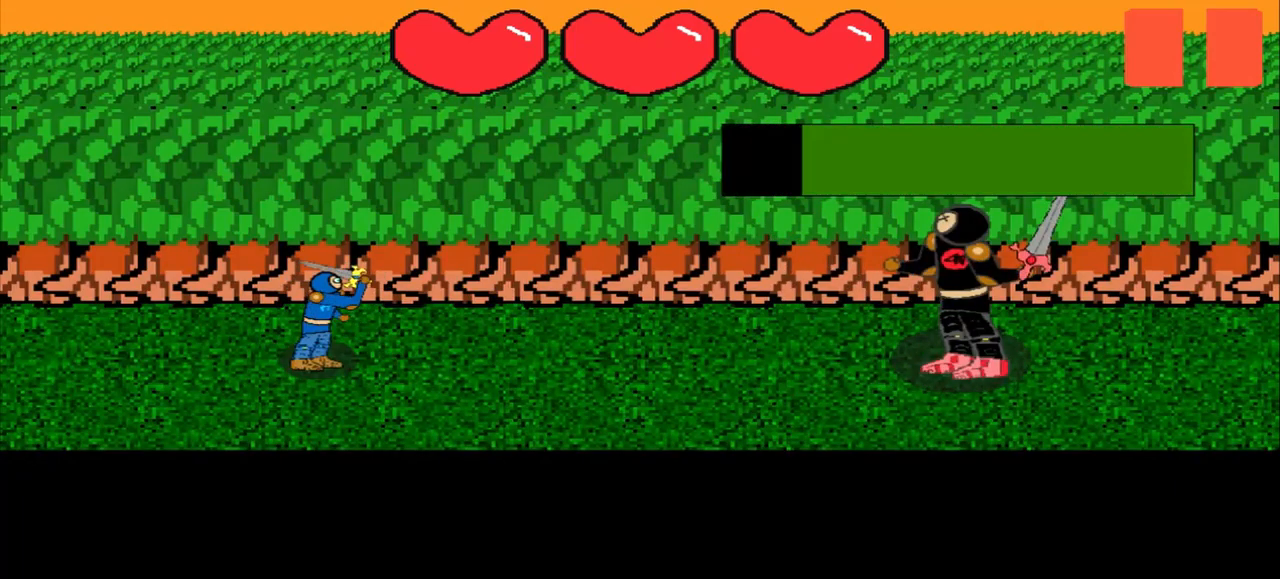
{"buttons": [], "left_stick": "left", "events": [[125, "left_stick", "right"], [209, "left_stick", "center"], [292, "left_stick", "up-left"], [375, "left_stick", "center"], [459, "left_stick", "left"]]}
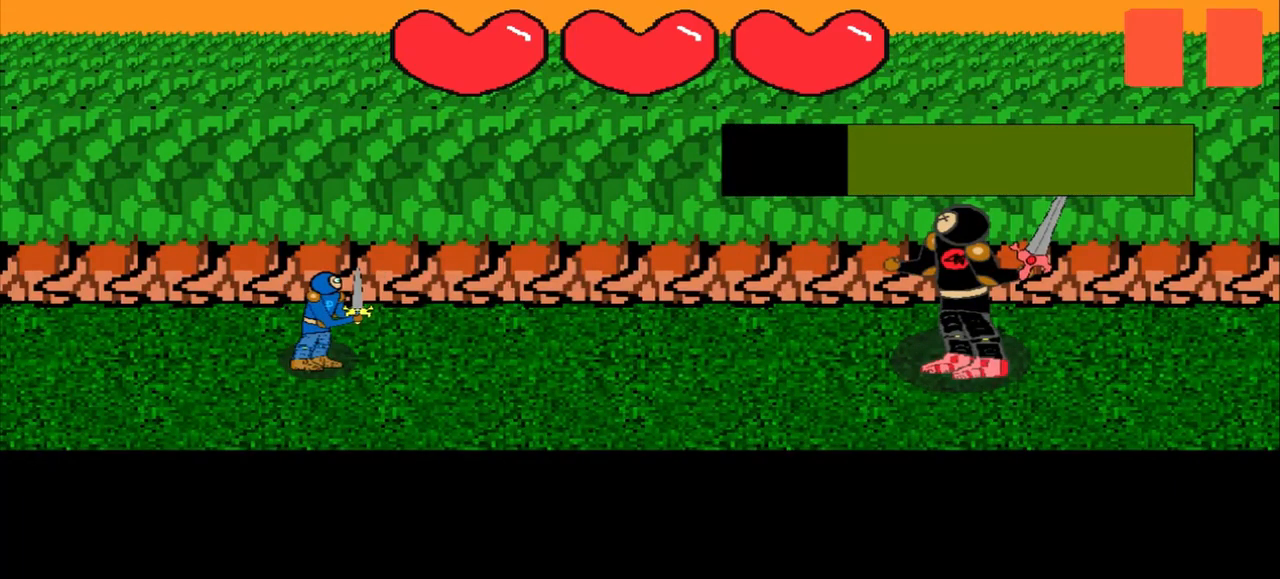
{"buttons": [], "left_stick": "down-right", "events": [[42, "left_stick", "center"], [292, "left_stick", "right"], [375, "left_stick", "center"], [459, "left_stick", "down-right"]]}
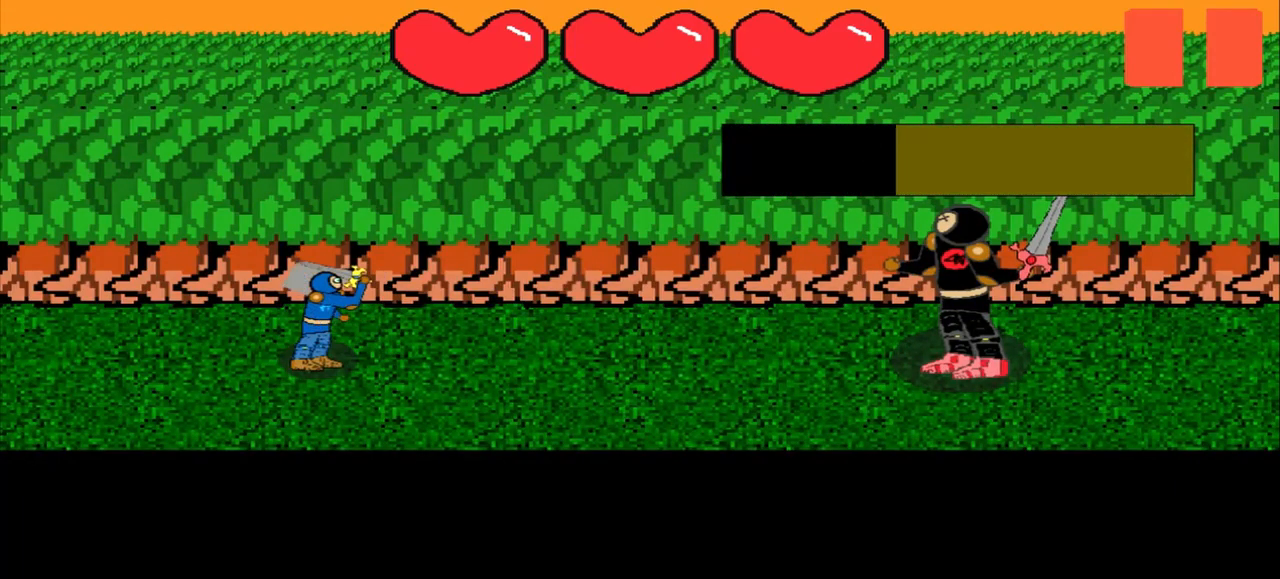
{"buttons": [], "left_stick": "up-left", "events": [[84, "left_stick", "center"], [375, "left_stick", "up-left"]]}
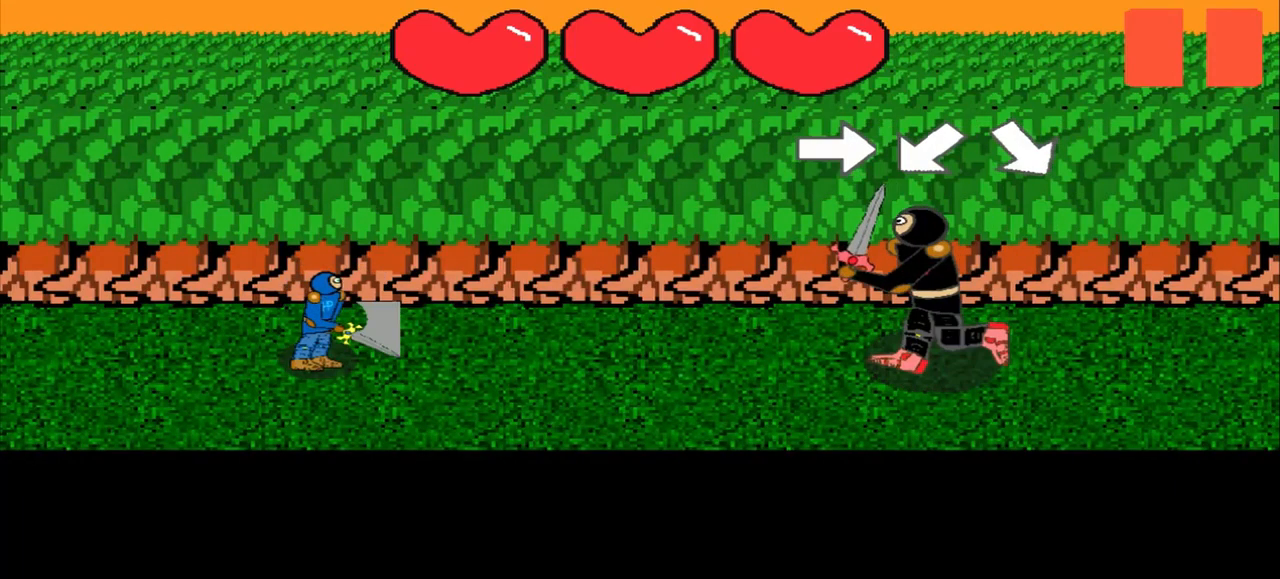
{"buttons": [], "left_stick": "right", "events": [[42, "left_stick", "center"], [459, "left_stick", "right"]]}
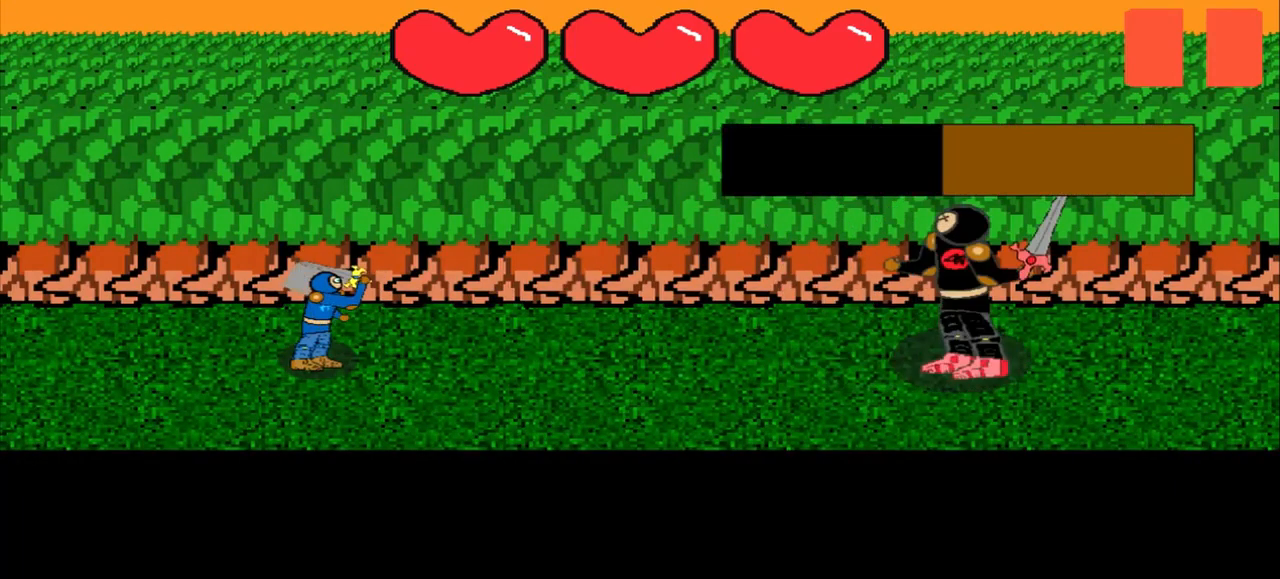
{"buttons": [], "left_stick": "down-right", "events": [[84, "left_stick", "center"], [334, "left_stick", "down-left"], [417, "left_stick", "center"], [500, "left_stick", "down-right"]]}
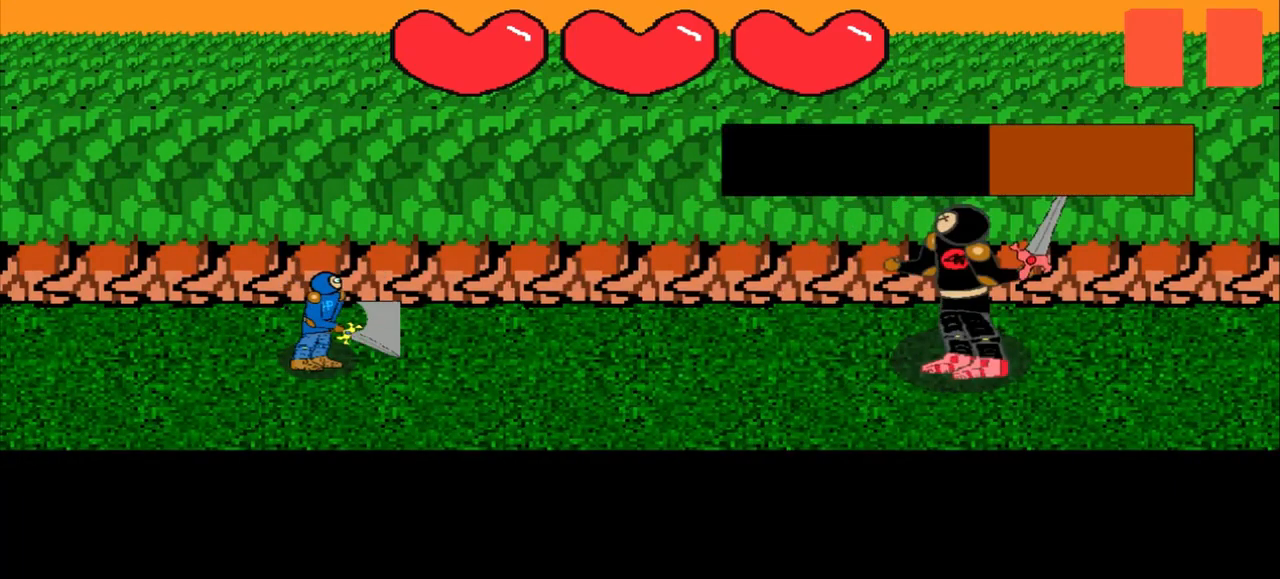
{"buttons": [], "left_stick": "center", "events": [[84, "left_stick", "center"], [334, "left_stick", "right"], [459, "left_stick", "center"]]}
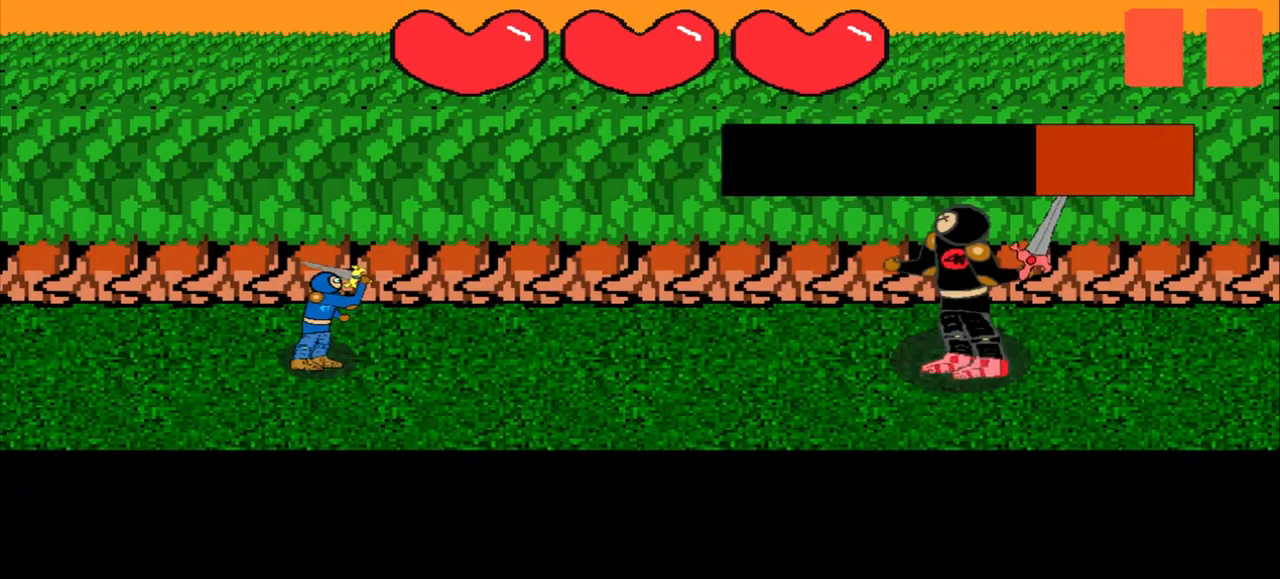
{"buttons": [], "left_stick": "center", "events": [[167, "left_stick", "left"], [250, "left_stick", "center"], [334, "left_stick", "left"], [459, "left_stick", "center"]]}
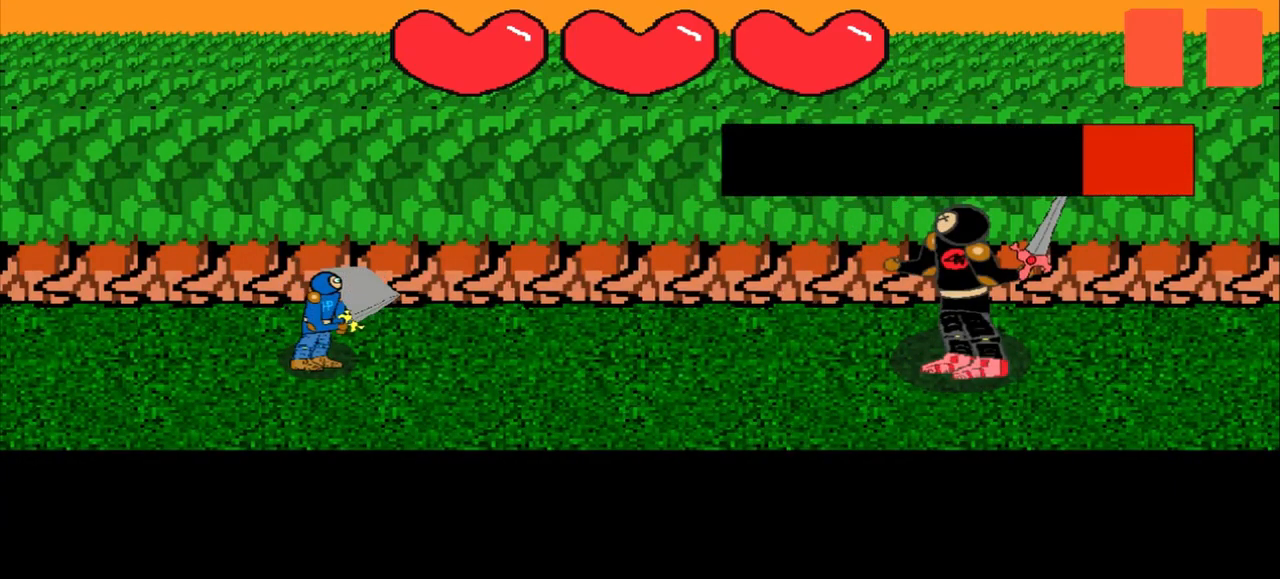
{"buttons": [], "left_stick": "center", "events": [[209, "left_stick", "left"], [292, "left_stick", "center"]]}